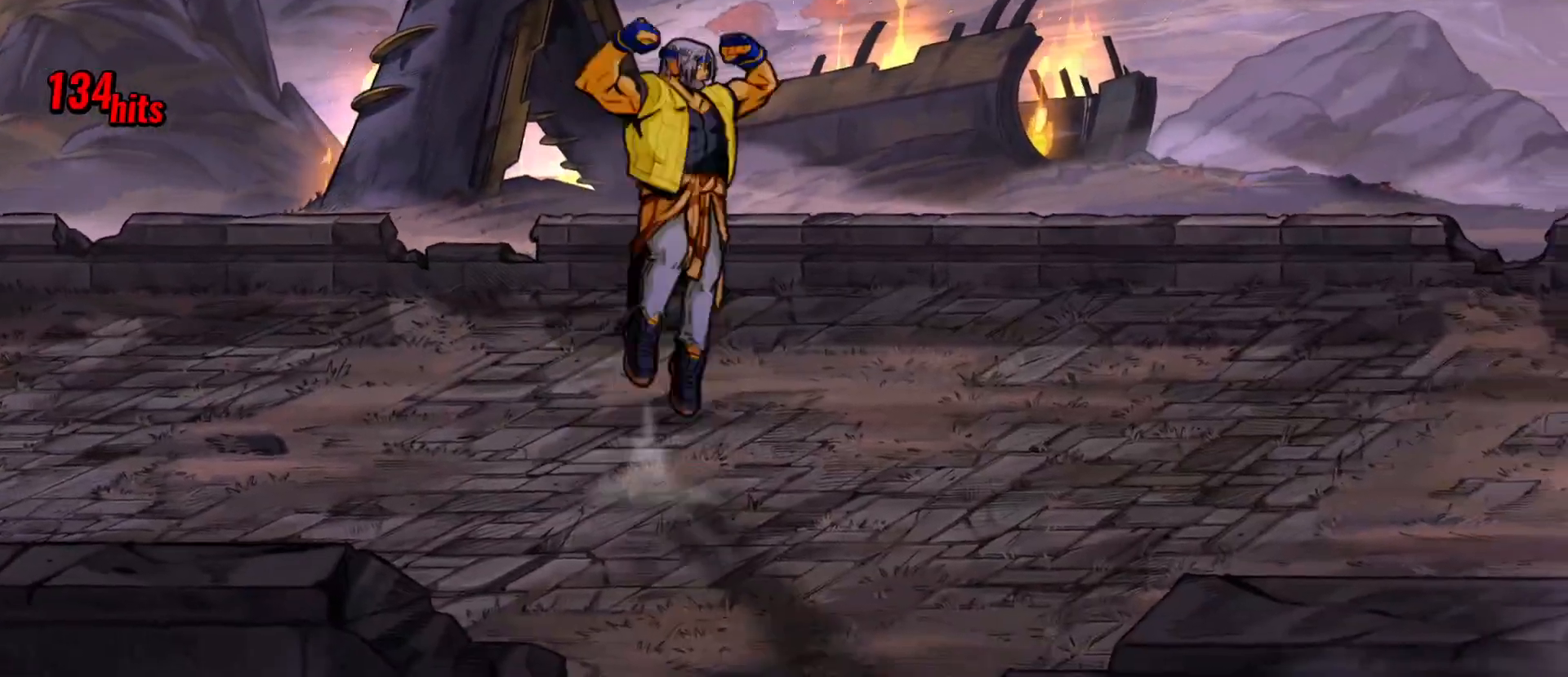
Gameplay with a controller (Xbox layout); each line is a JSON object with the inputs held at the frame after it. "events" lists button and stick changes between this image and that frame as [ms after this image, input, new state], when the widget could be followed in between. Not read: left_stick right_stick.
{"buttons": ["X"], "events": [[67, "Y", "up"], [183, "DPAD_RIGHT", "up"], [467, "X", "down"]]}
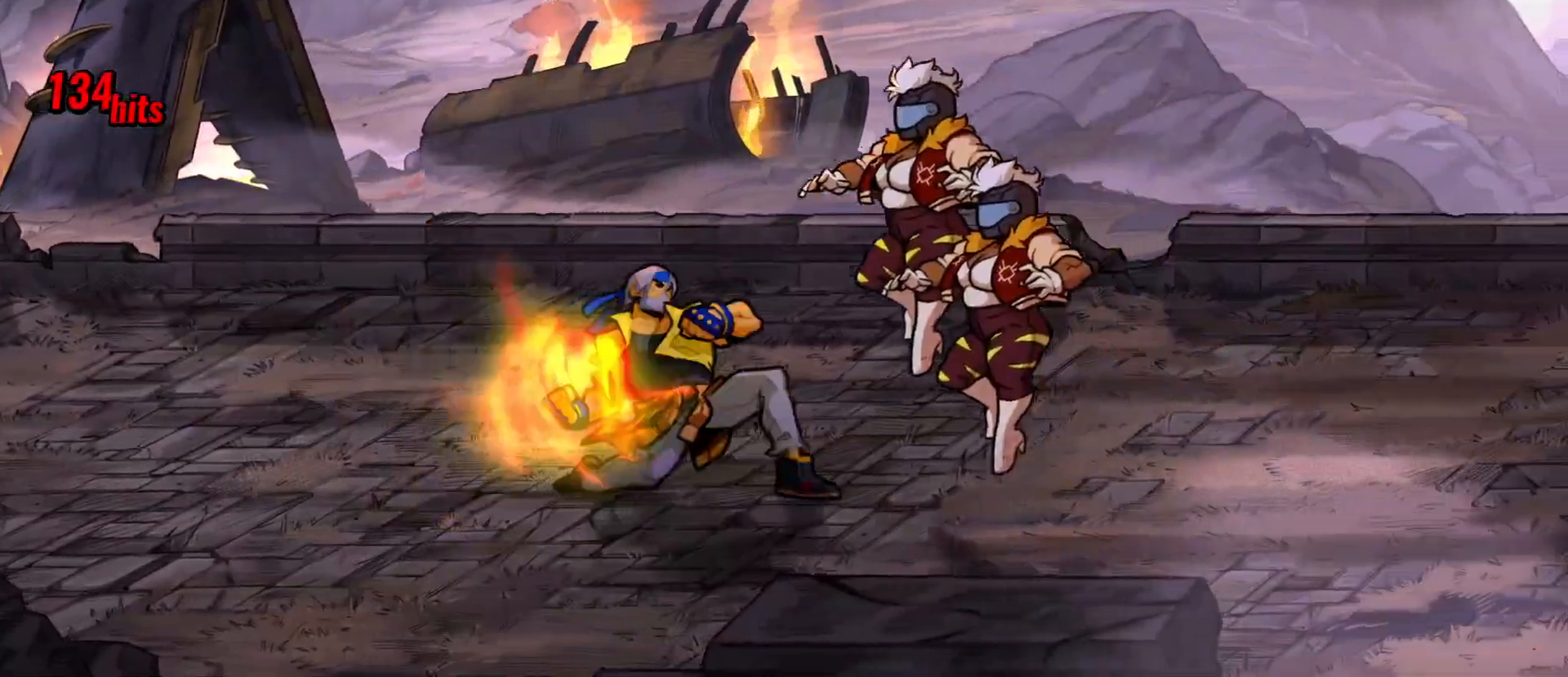
{"buttons": ["X", "DPAD_LEFT"], "events": [[433, "DPAD_LEFT", "down"]]}
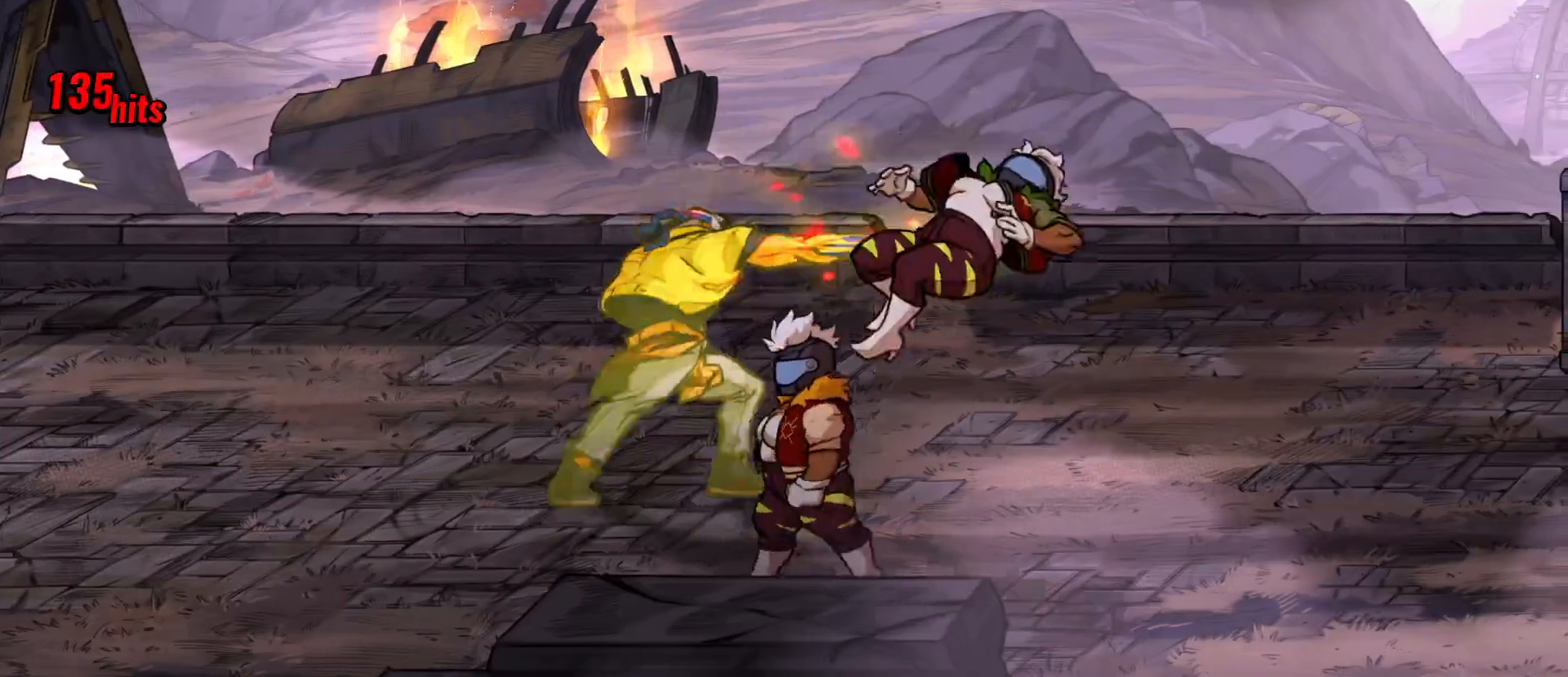
{"buttons": ["R2"], "events": [[300, "DPAD_DOWN", "down"], [317, "X", "up"], [333, "DPAD_DOWN", "up"], [350, "DPAD_LEFT", "up"], [500, "R2", "down"]]}
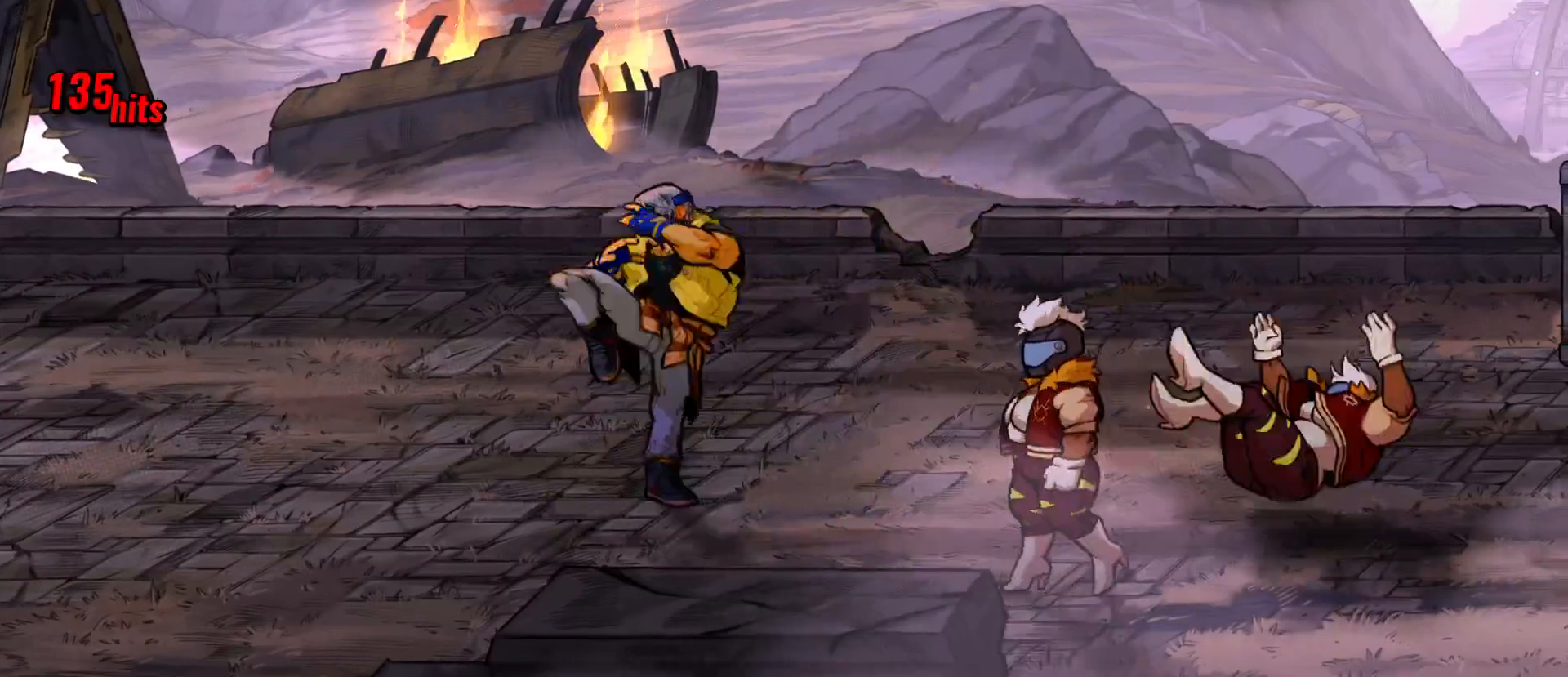
{"buttons": ["DPAD_LEFT"], "events": [[183, "R2", "up"], [283, "DPAD_LEFT", "down"]]}
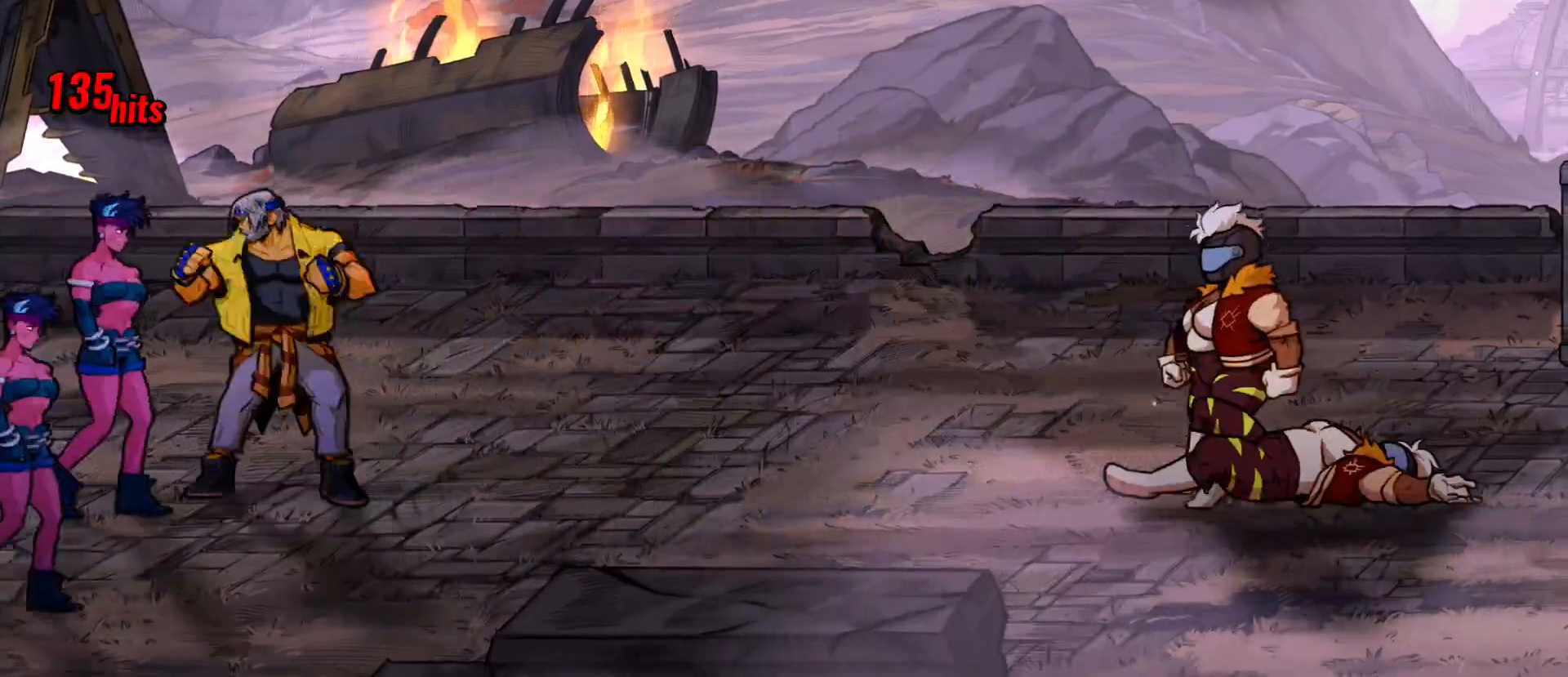
{"buttons": [], "events": [[67, "DPAD_LEFT", "up"], [250, "X", "down"], [350, "X", "up"], [417, "X", "down"], [450, "X", "up"]]}
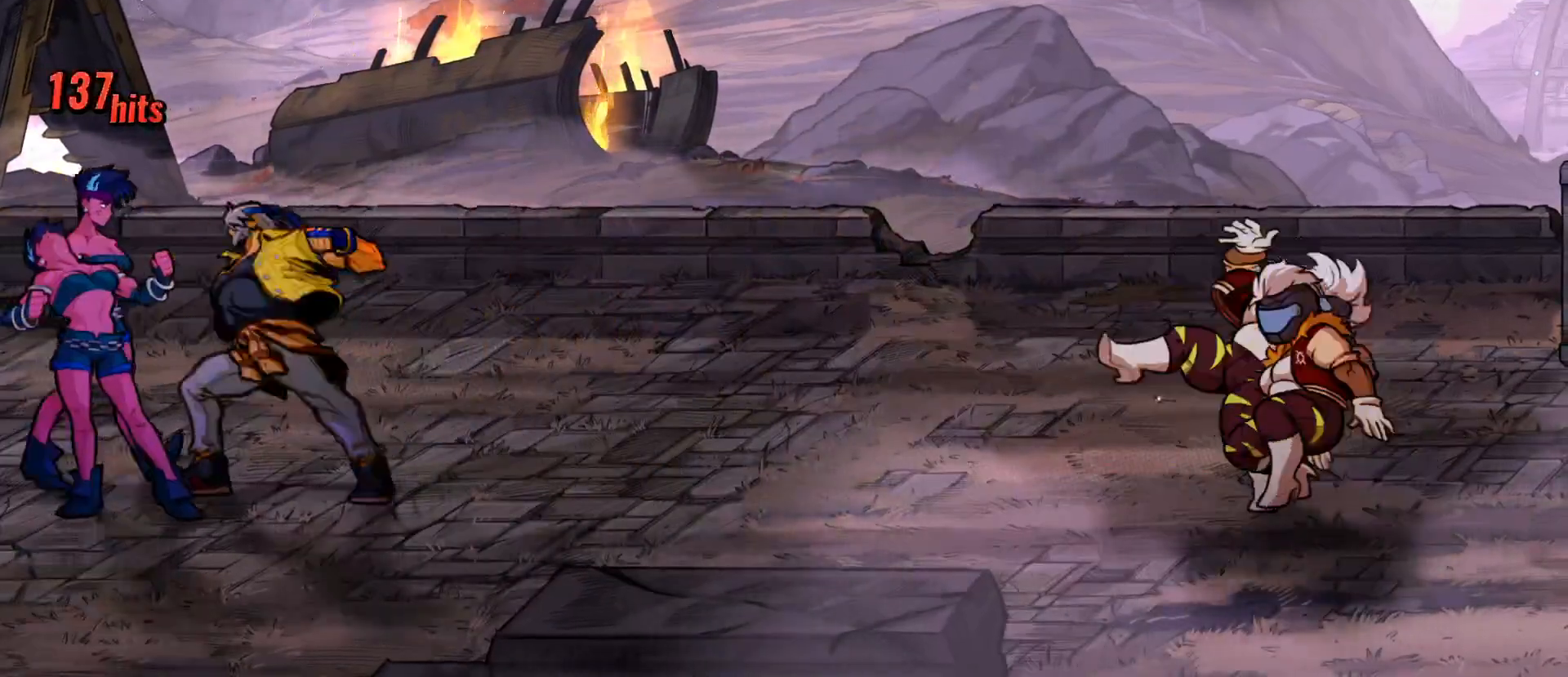
{"buttons": ["X"], "events": [[450, "X", "down"]]}
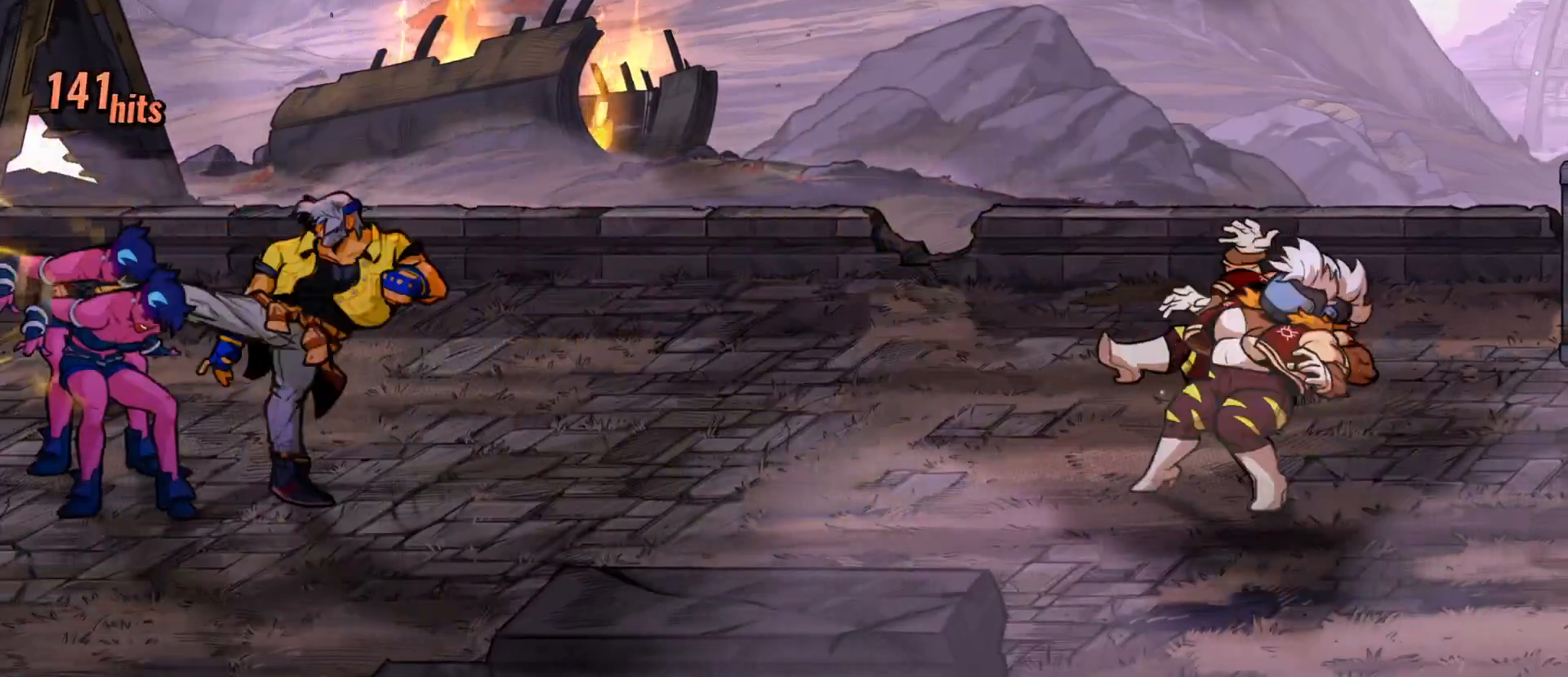
{"buttons": [], "events": [[83, "X", "up"], [217, "DPAD_UP", "down"], [233, "DPAD_RIGHT", "down"], [233, "Y", "down"], [350, "DPAD_RIGHT", "up"], [350, "DPAD_UP", "up"], [350, "Y", "up"]]}
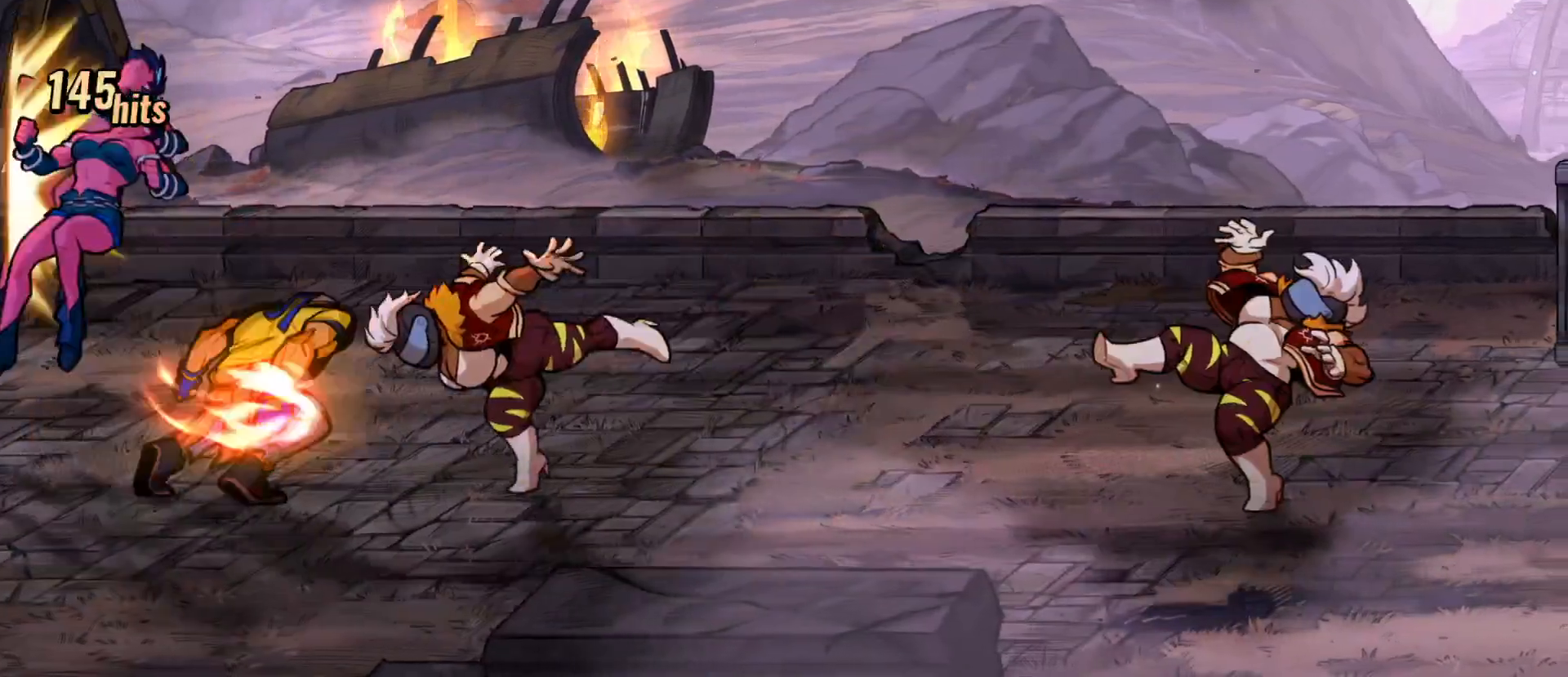
{"buttons": [], "events": []}
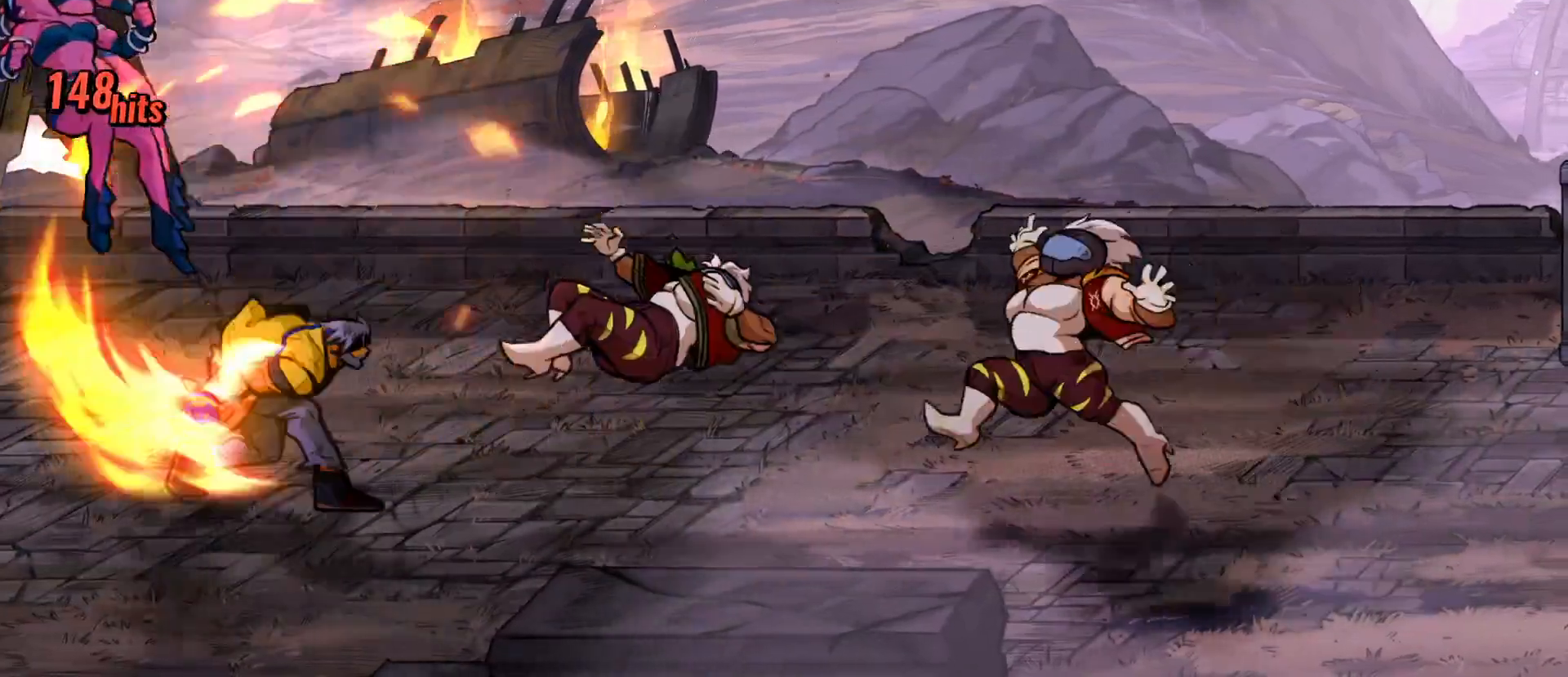
{"buttons": ["DPAD_LEFT"], "events": [[317, "DPAD_LEFT", "down"]]}
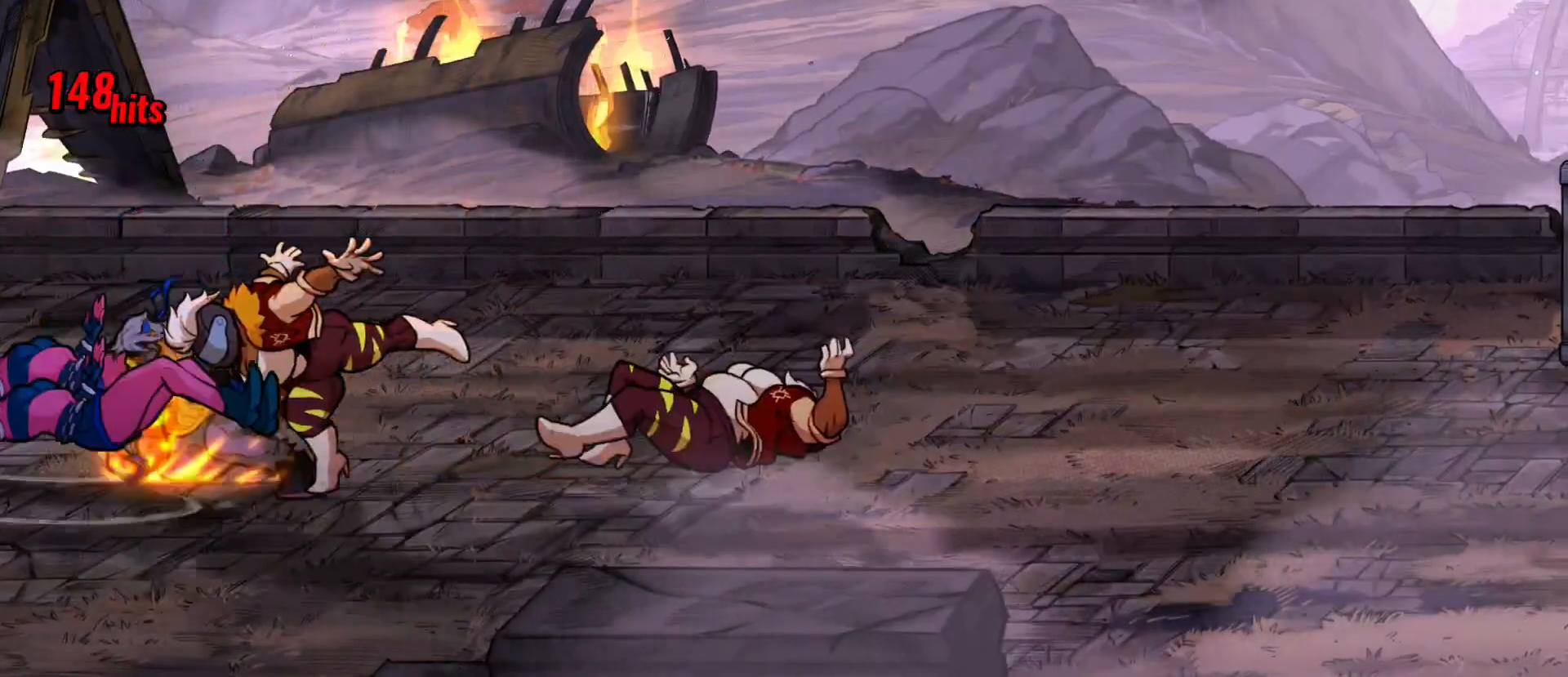
{"buttons": [], "events": [[67, "DPAD_LEFT", "up"], [67, "X", "down"], [100, "DPAD_LEFT", "down"], [317, "DPAD_LEFT", "up"], [333, "X", "up"]]}
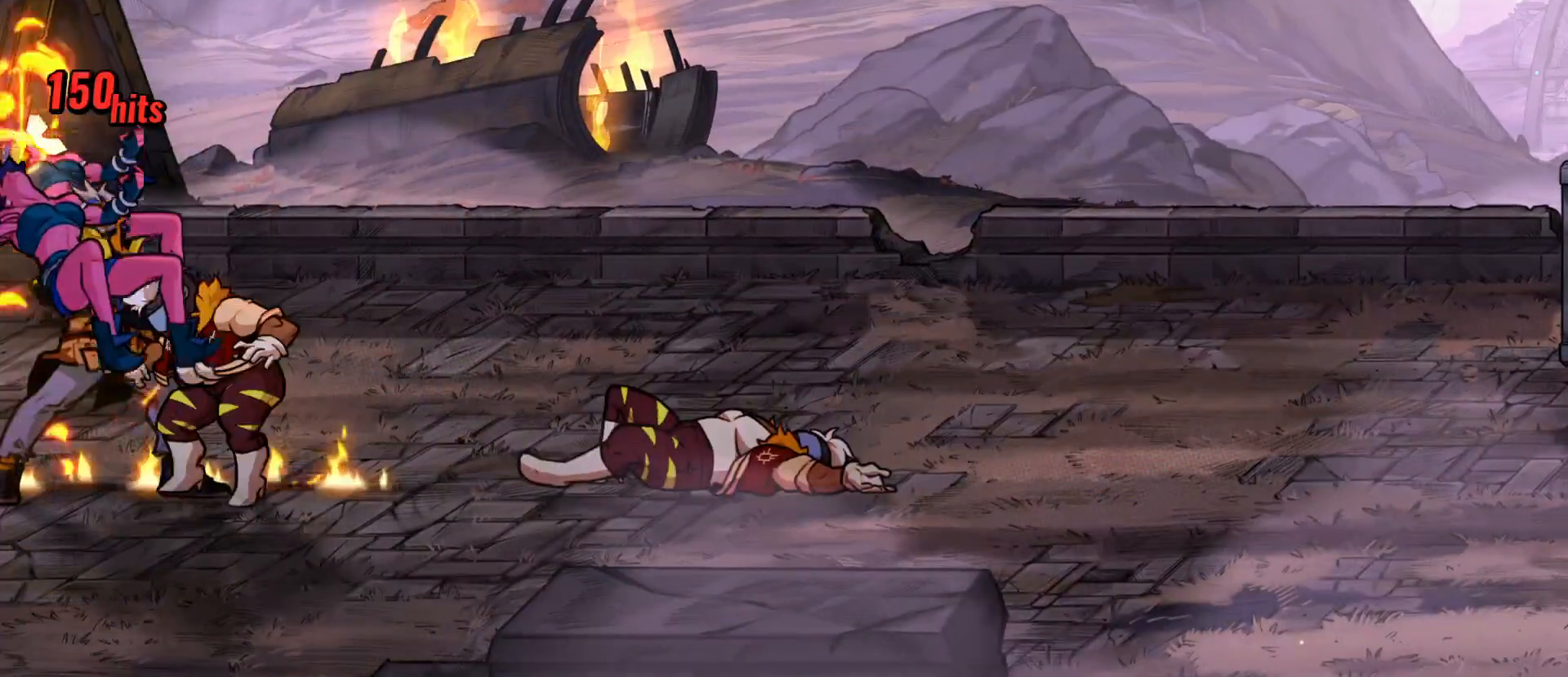
{"buttons": ["Y", "DPAD_RIGHT"], "events": [[217, "DPAD_RIGHT", "down"], [467, "Y", "down"]]}
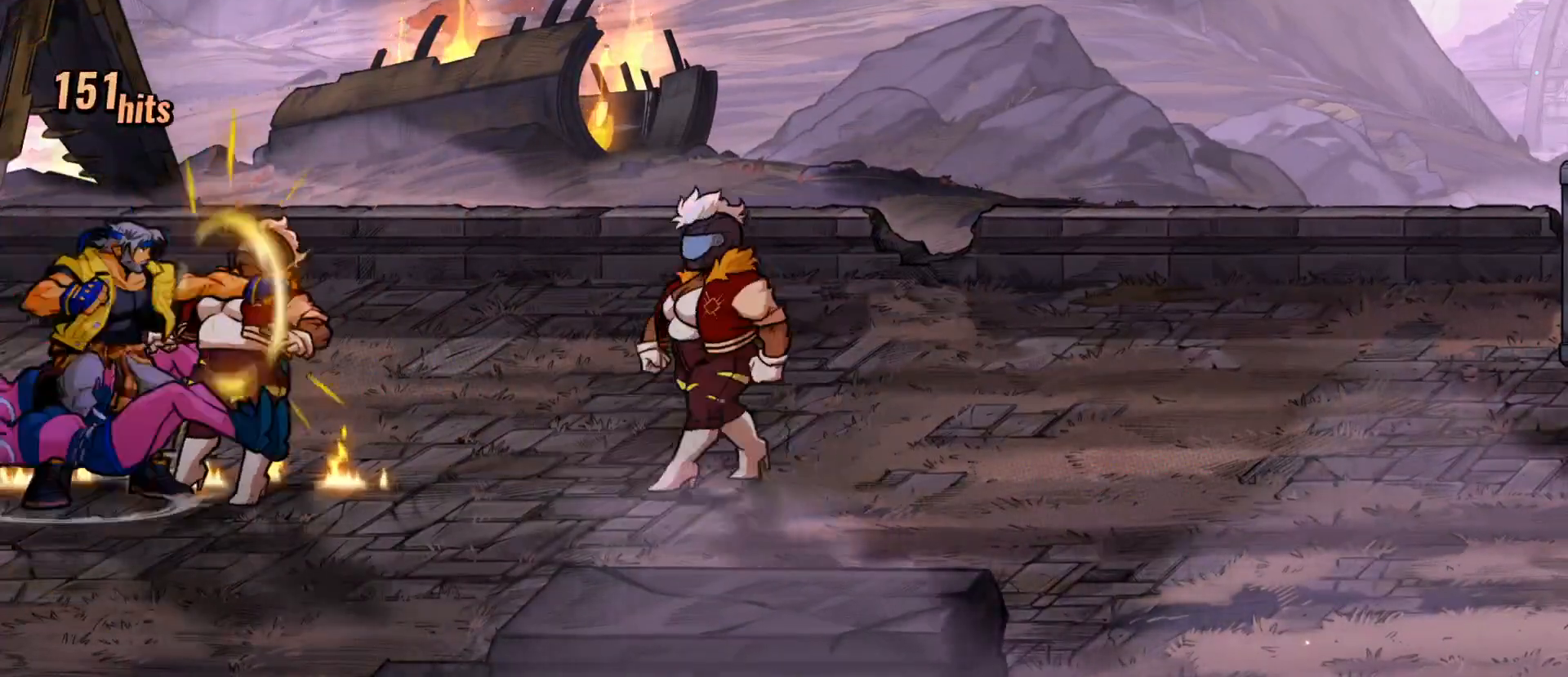
{"buttons": [], "events": [[83, "Y", "up"], [233, "DPAD_RIGHT", "up"]]}
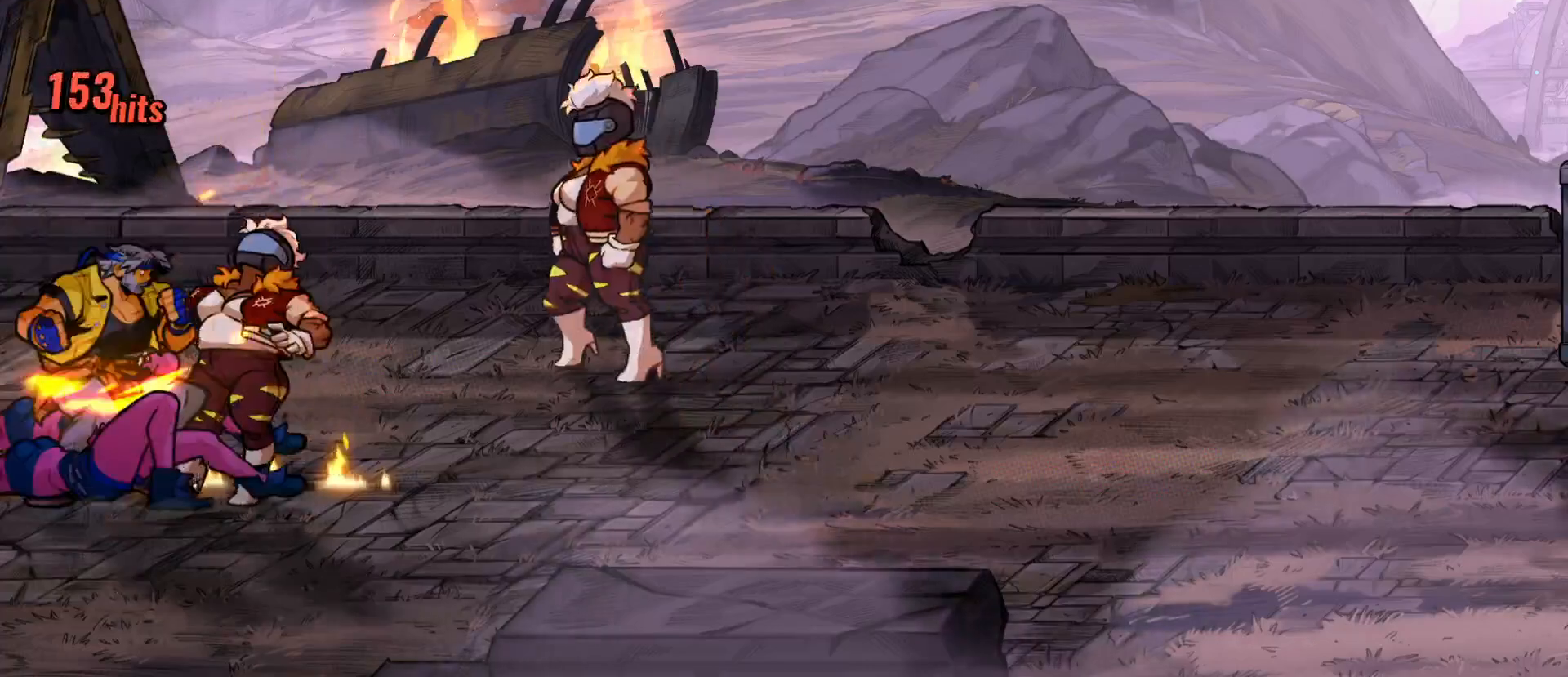
{"buttons": [], "events": []}
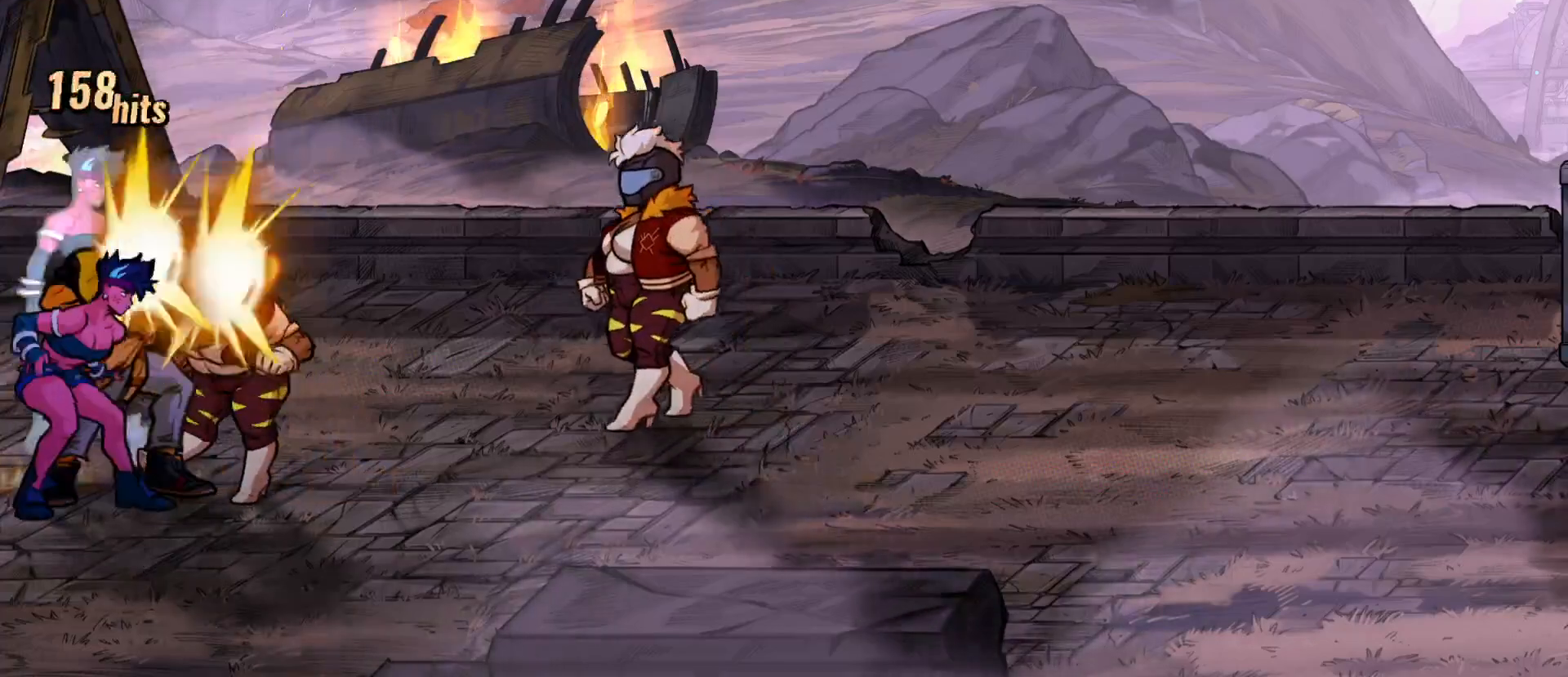
{"buttons": [], "events": []}
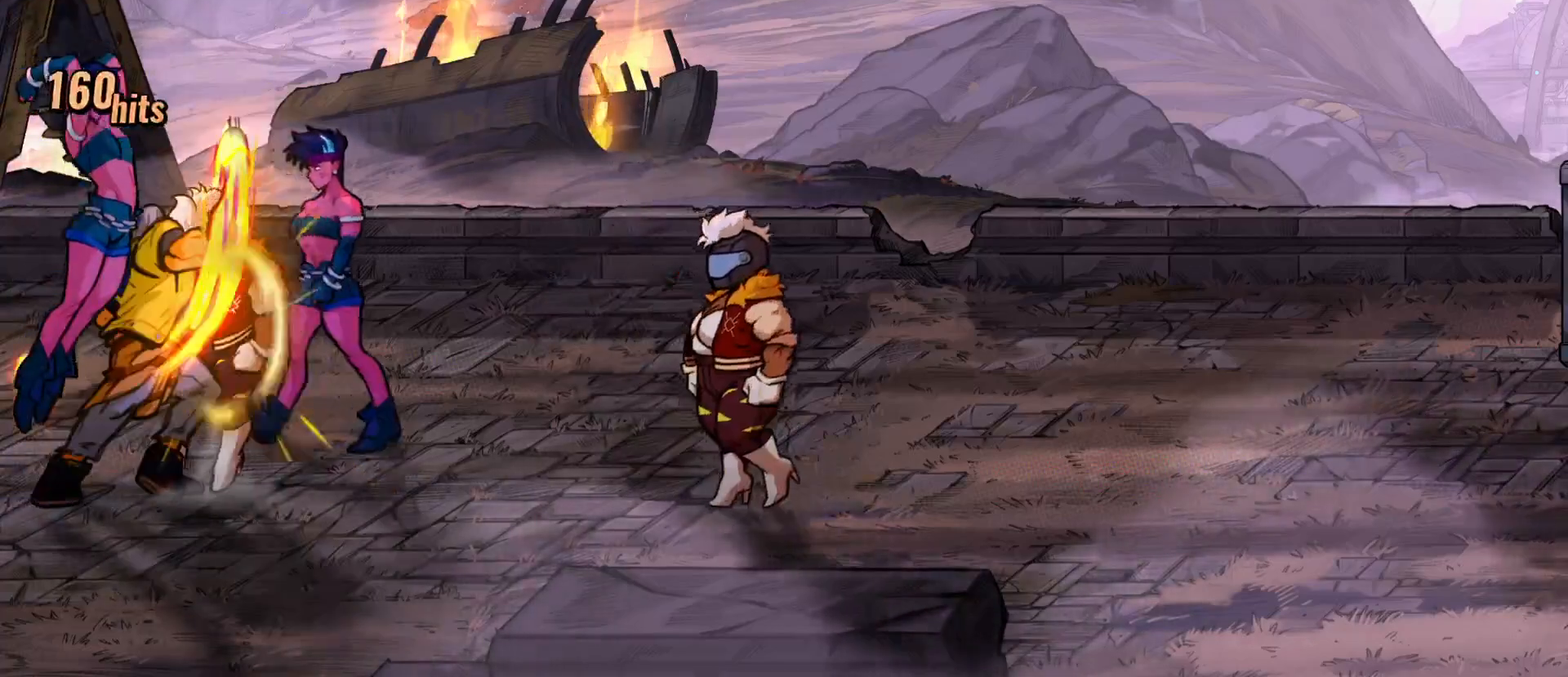
{"buttons": [], "events": []}
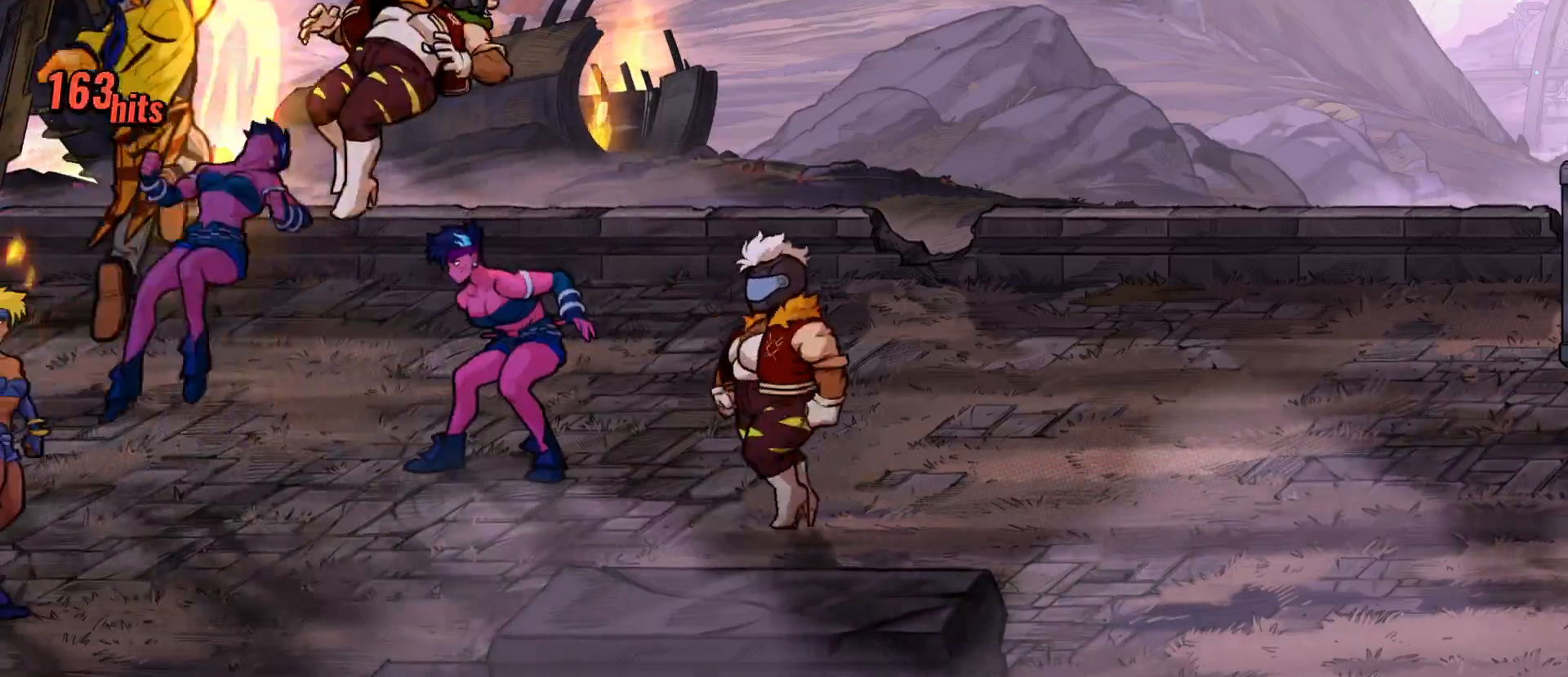
{"buttons": [], "events": []}
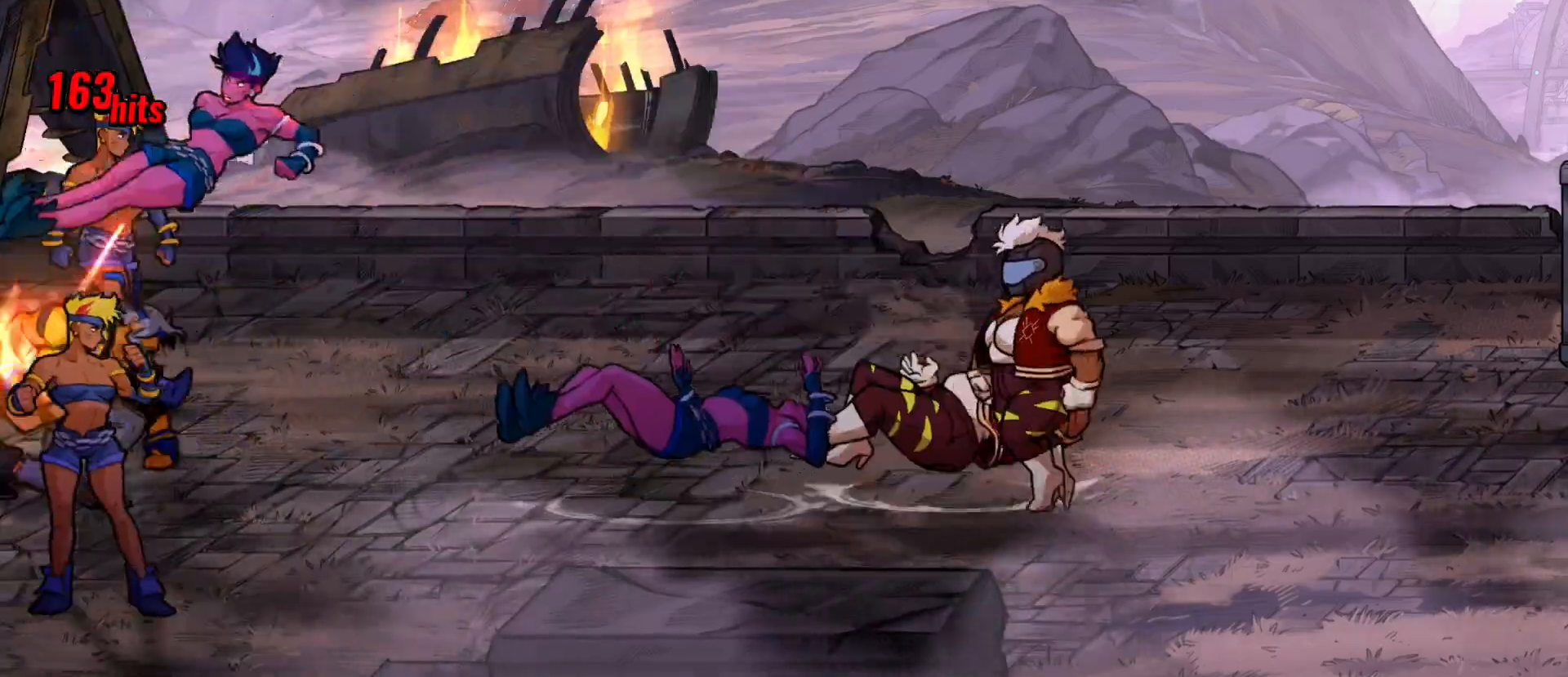
{"buttons": [], "events": []}
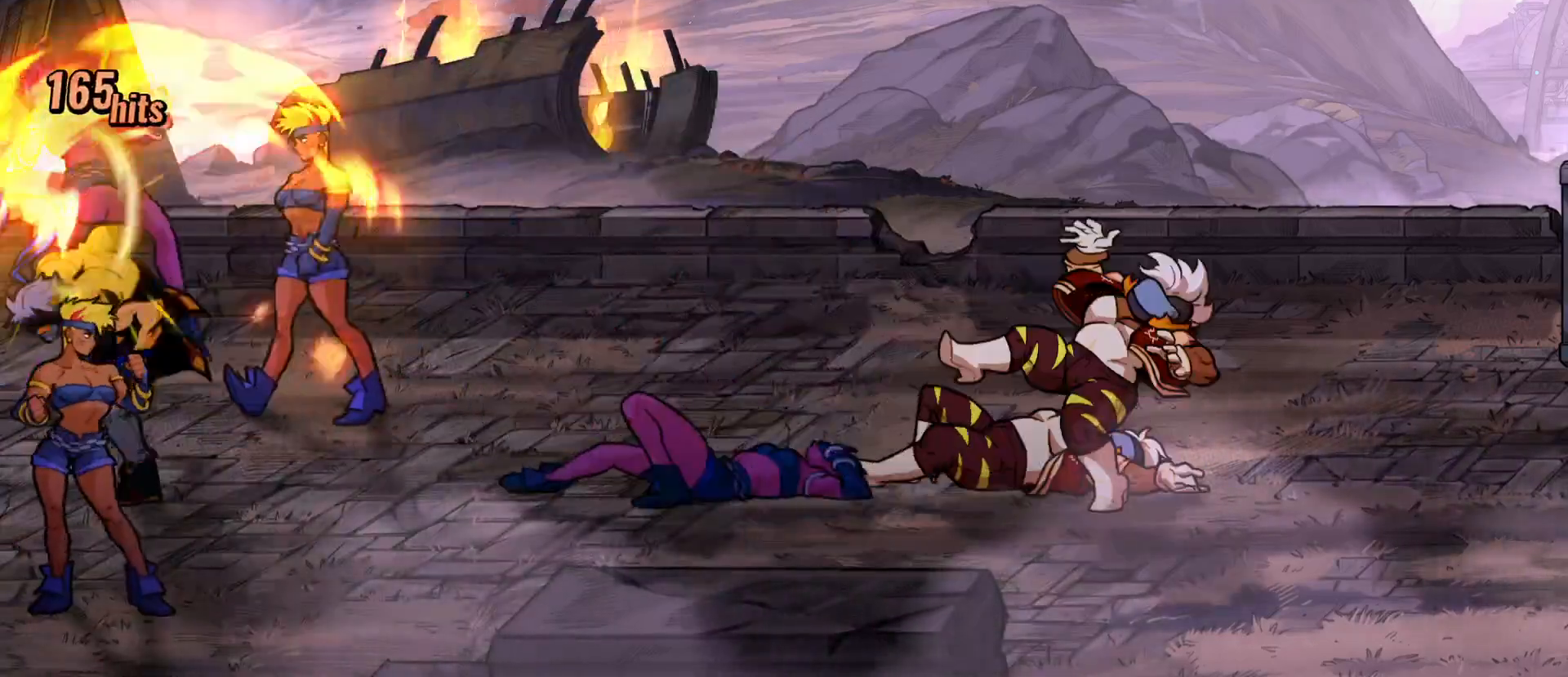
{"buttons": [], "events": []}
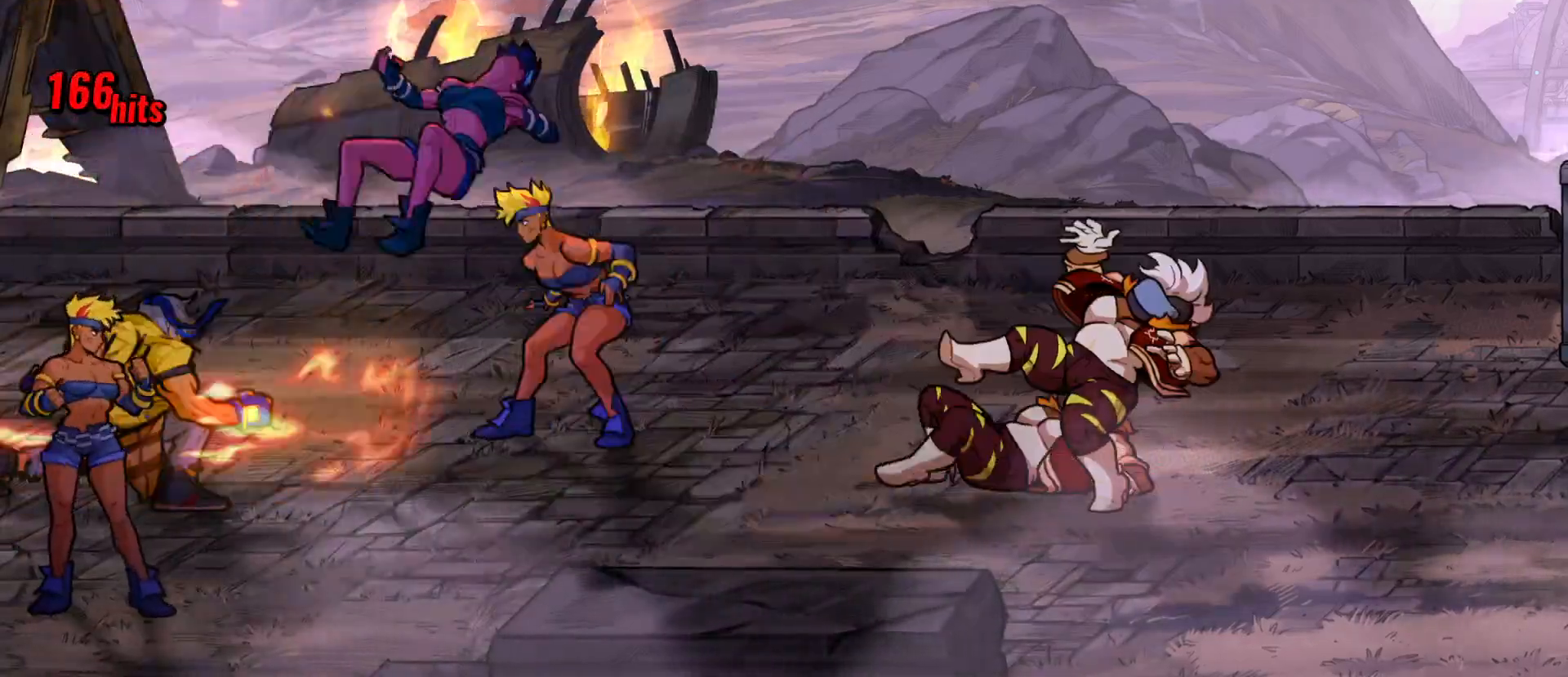
{"buttons": ["Y"], "events": [[283, "A", "down"], [367, "A", "up"], [483, "Y", "down"]]}
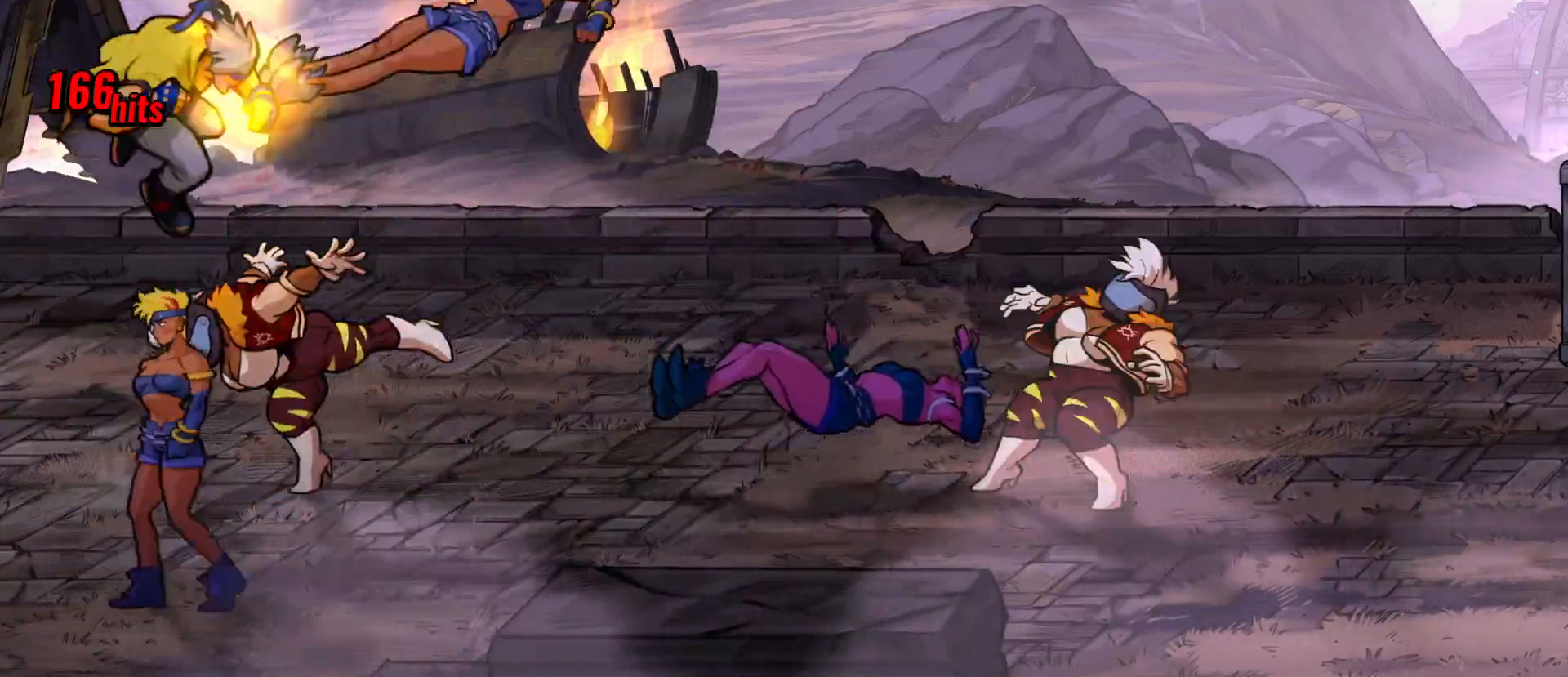
{"buttons": [], "events": [[133, "Y", "up"]]}
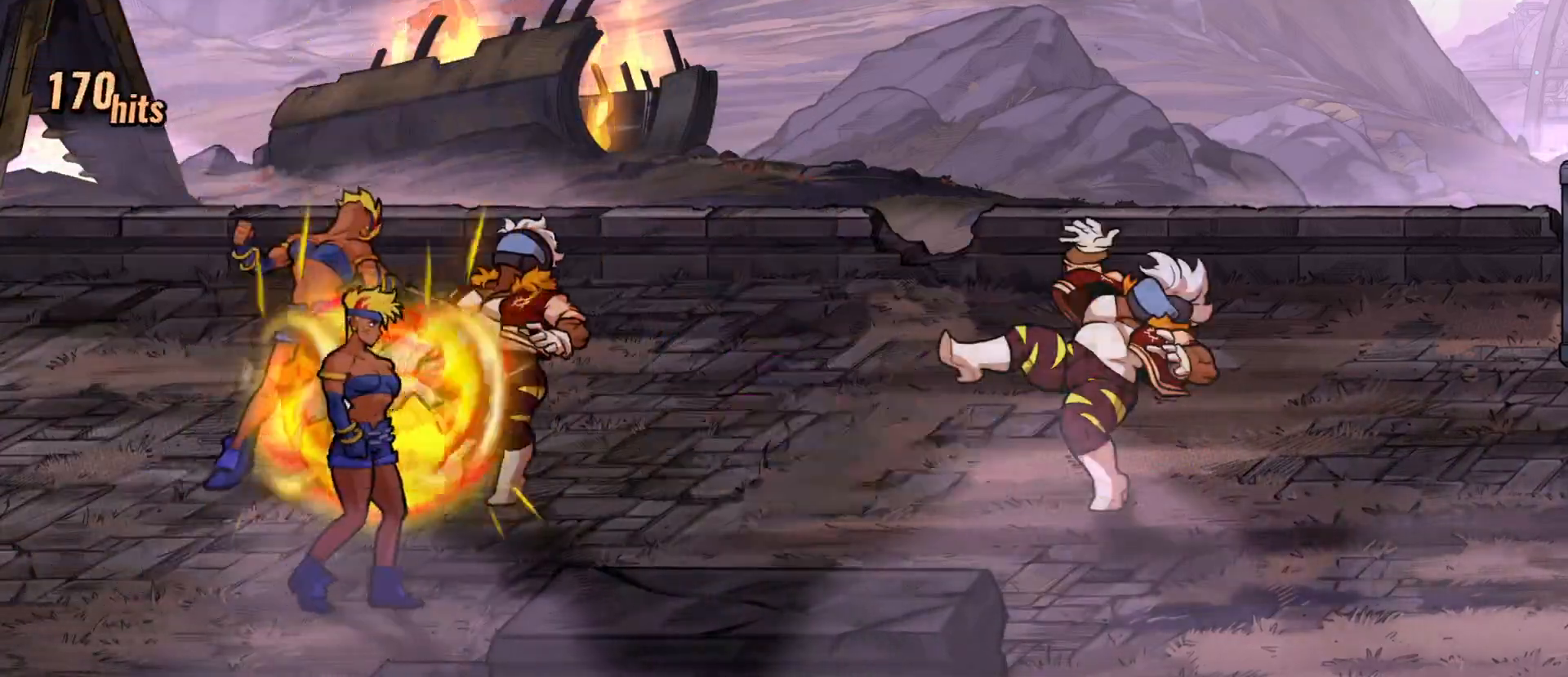
{"buttons": [], "events": []}
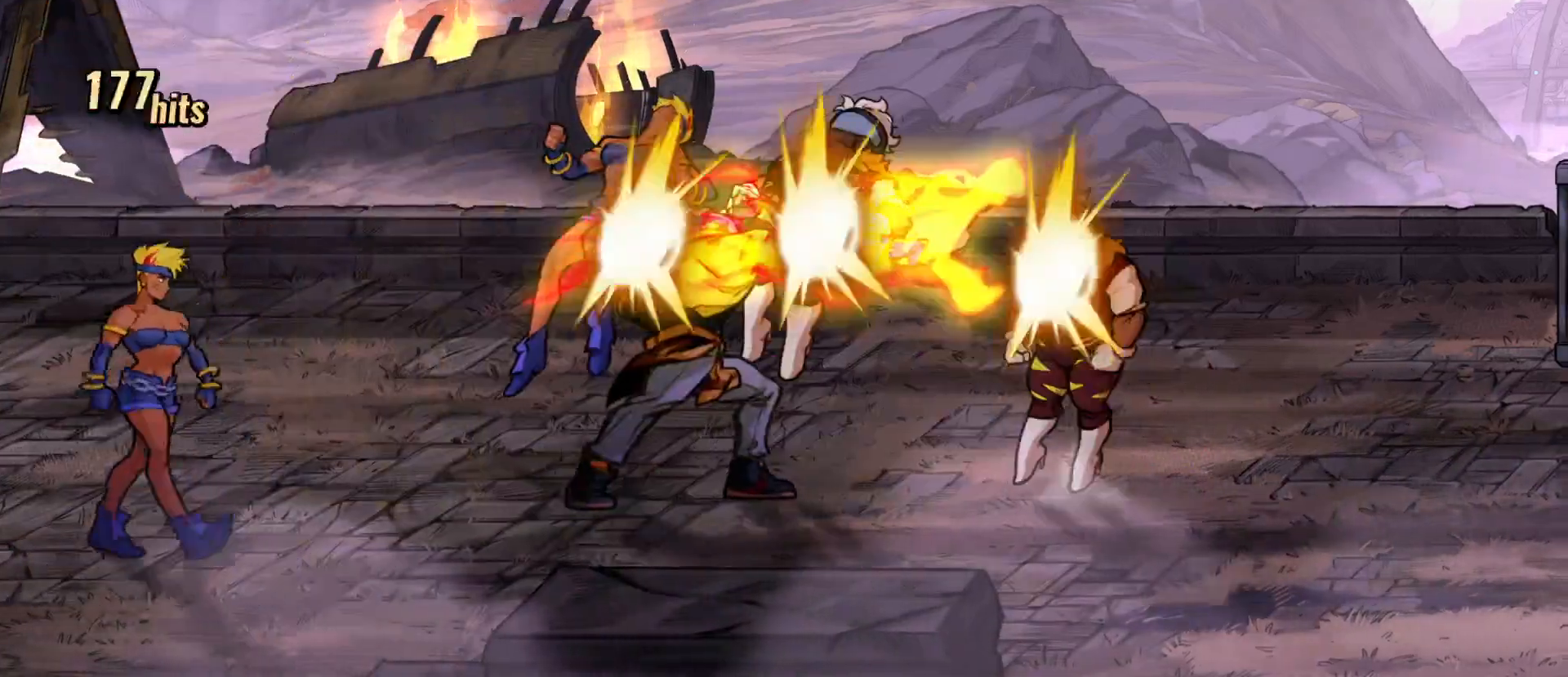
{"buttons": ["DPAD_UP"], "events": [[467, "DPAD_UP", "down"]]}
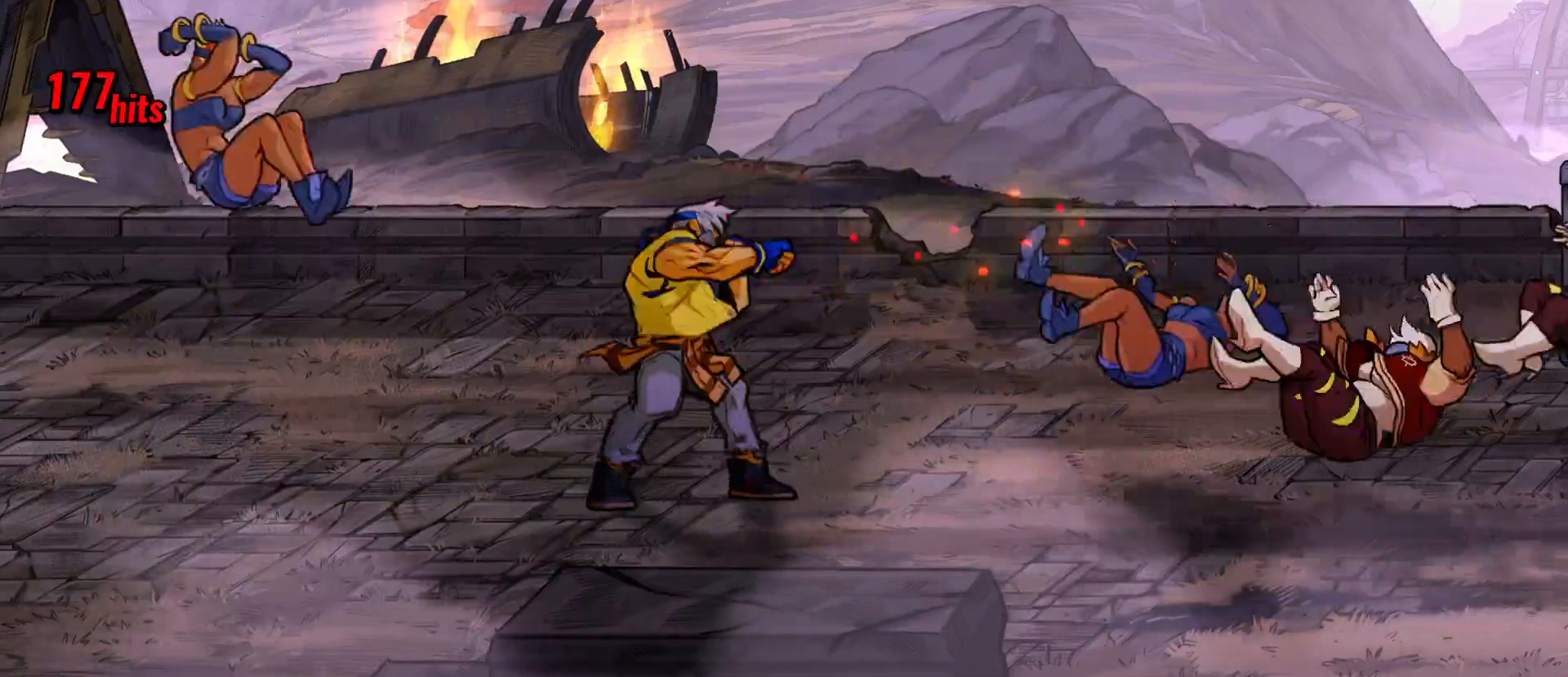
{"buttons": ["DPAD_DOWN", "DPAD_LEFT"], "events": [[400, "DPAD_LEFT", "down"], [400, "DPAD_UP", "up"], [450, "DPAD_DOWN", "down"]]}
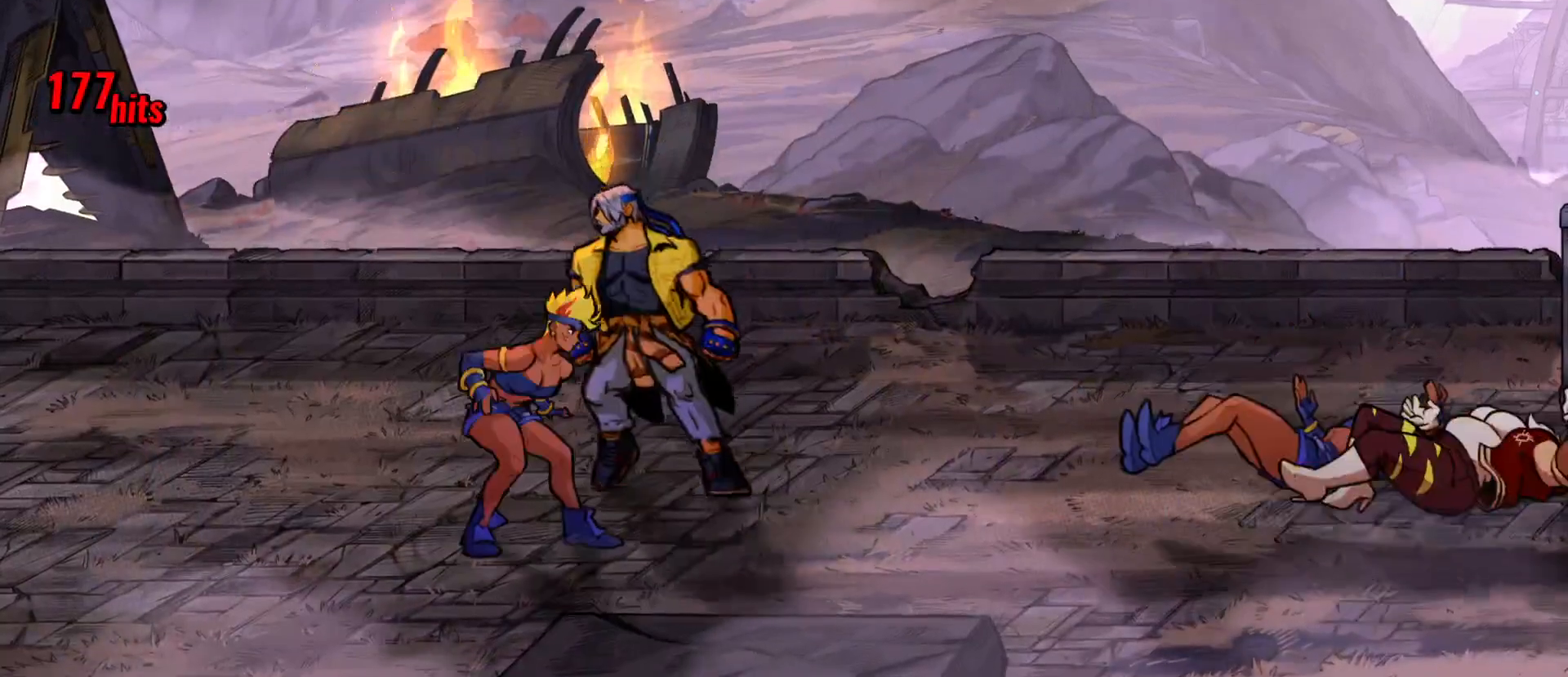
{"buttons": ["X", "DPAD_LEFT"], "events": [[200, "X", "down"], [283, "X", "up"], [400, "DPAD_DOWN", "up"], [400, "X", "down"]]}
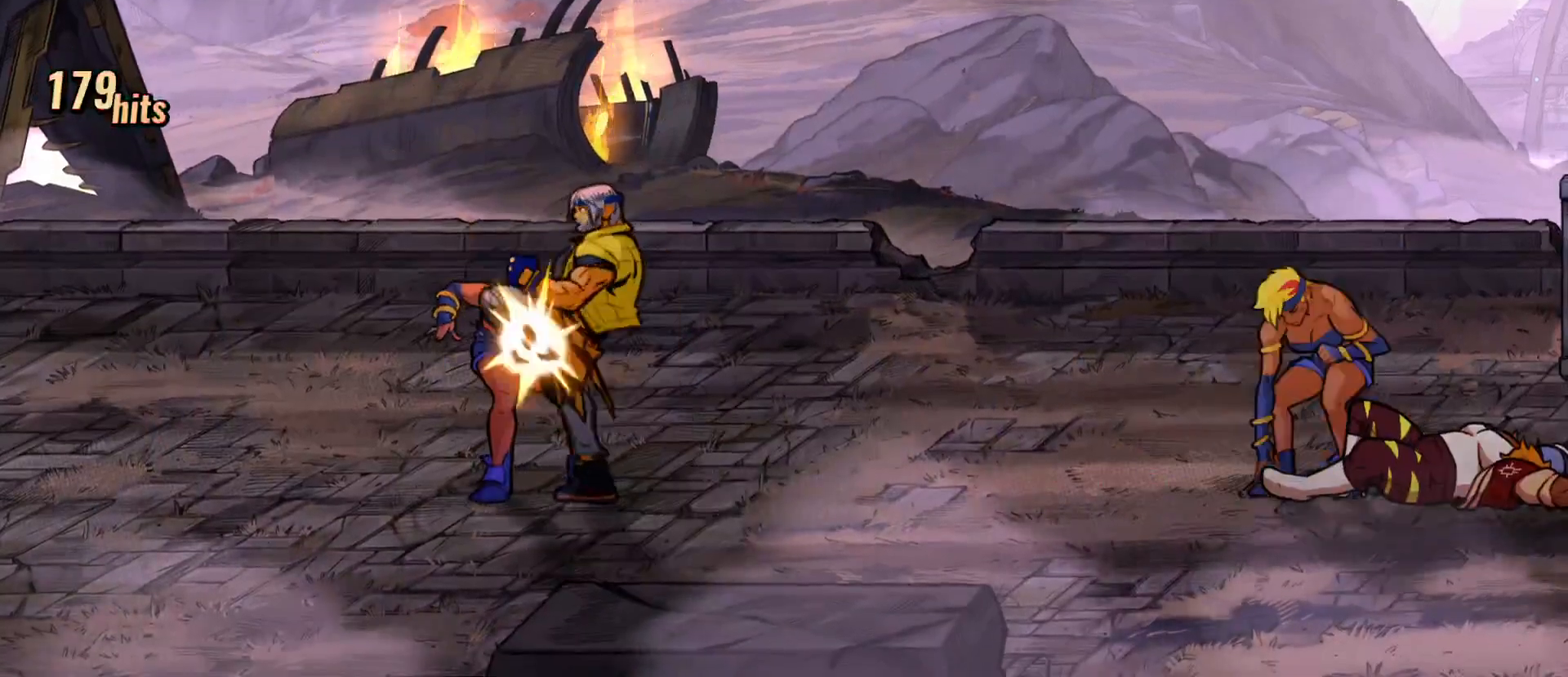
{"buttons": ["X", "DPAD_LEFT"], "events": [[33, "X", "up"], [200, "X", "down"]]}
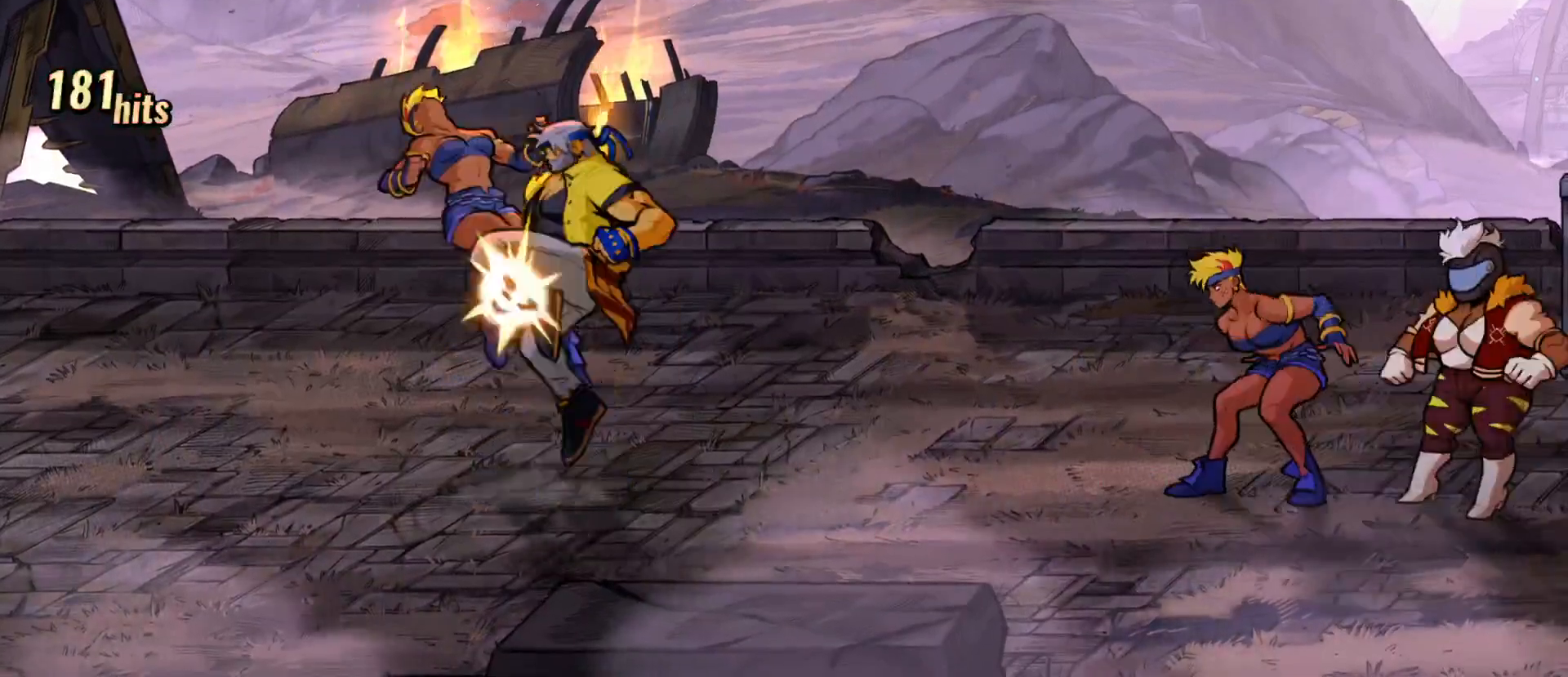
{"buttons": ["X", "DPAD_LEFT"], "events": [[217, "DPAD_LEFT", "up"], [400, "DPAD_LEFT", "down"]]}
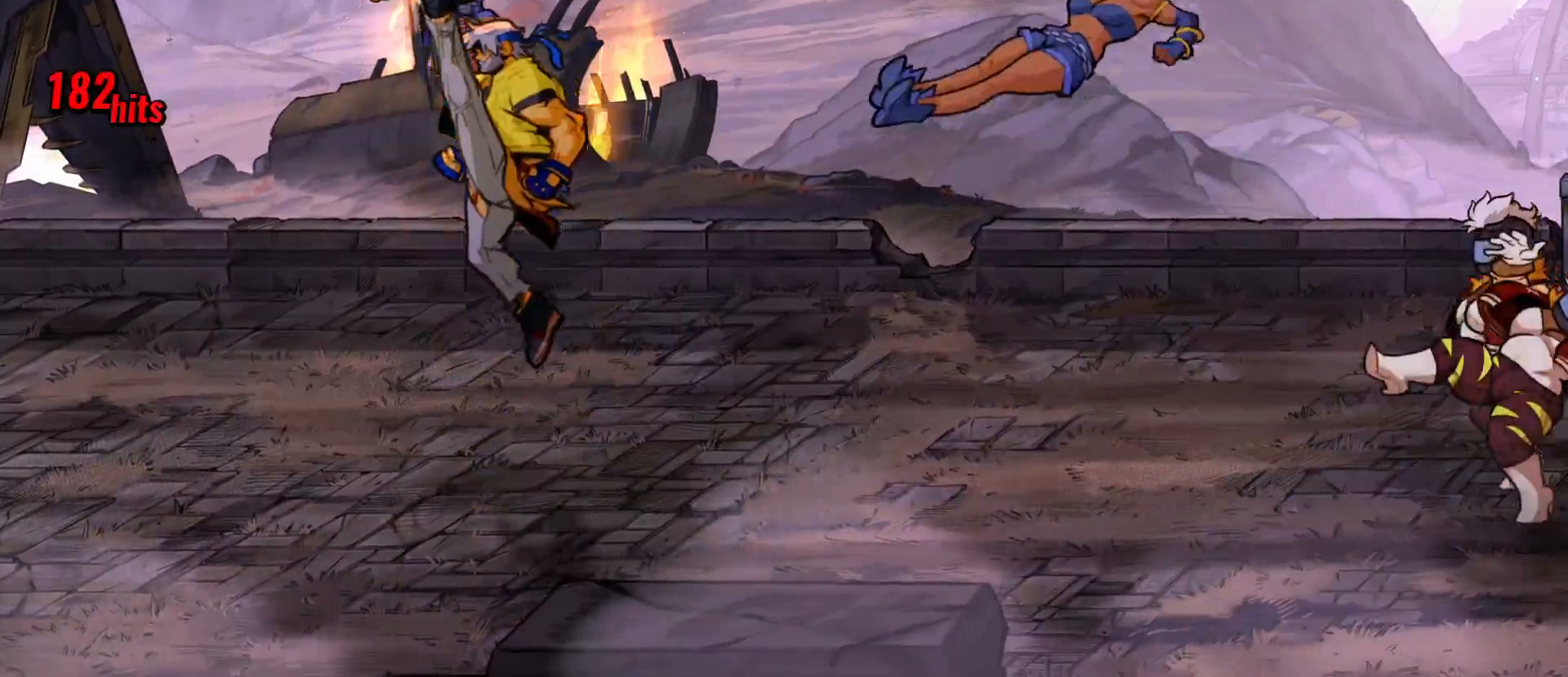
{"buttons": ["R2"], "events": [[17, "DPAD_LEFT", "up"], [283, "X", "up"], [500, "R2", "down"]]}
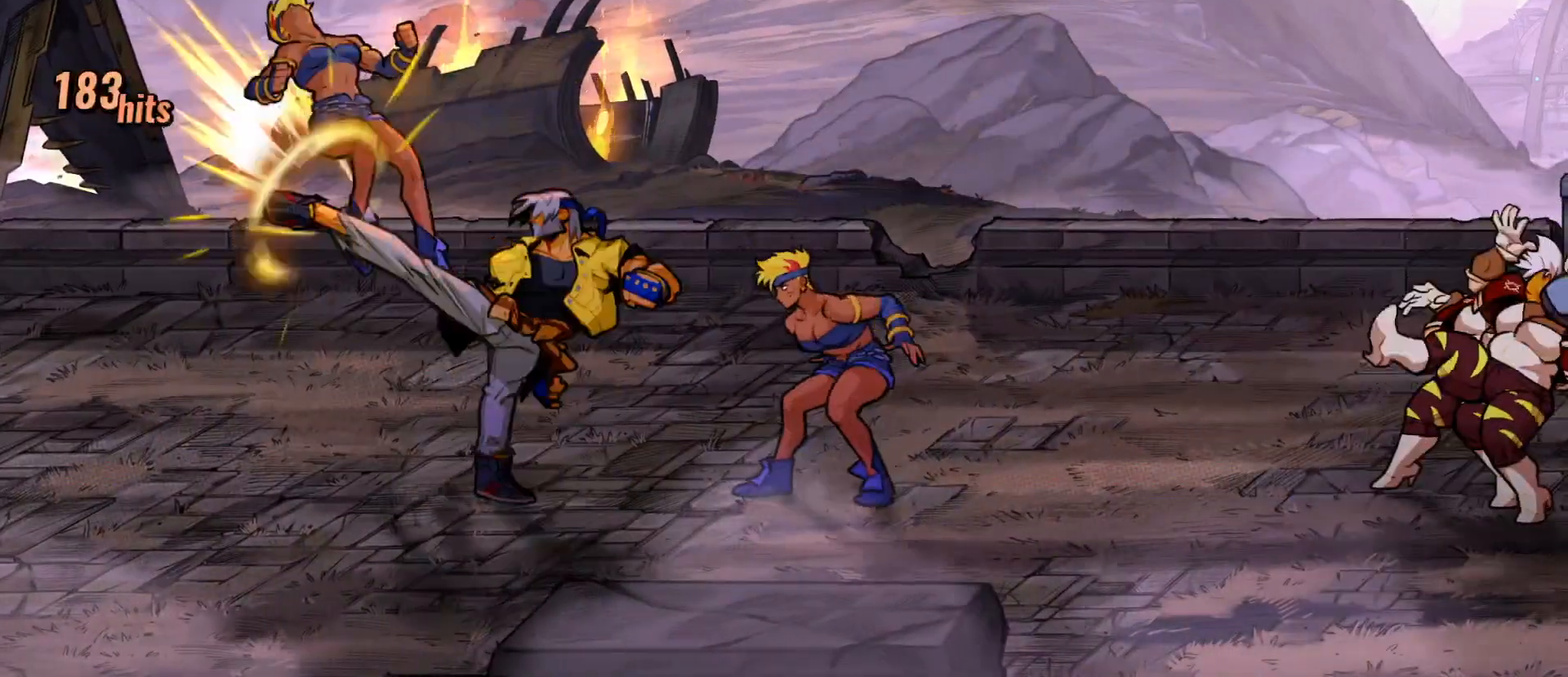
{"buttons": ["DPAD_RIGHT"], "events": [[250, "R2", "up"], [500, "DPAD_RIGHT", "down"]]}
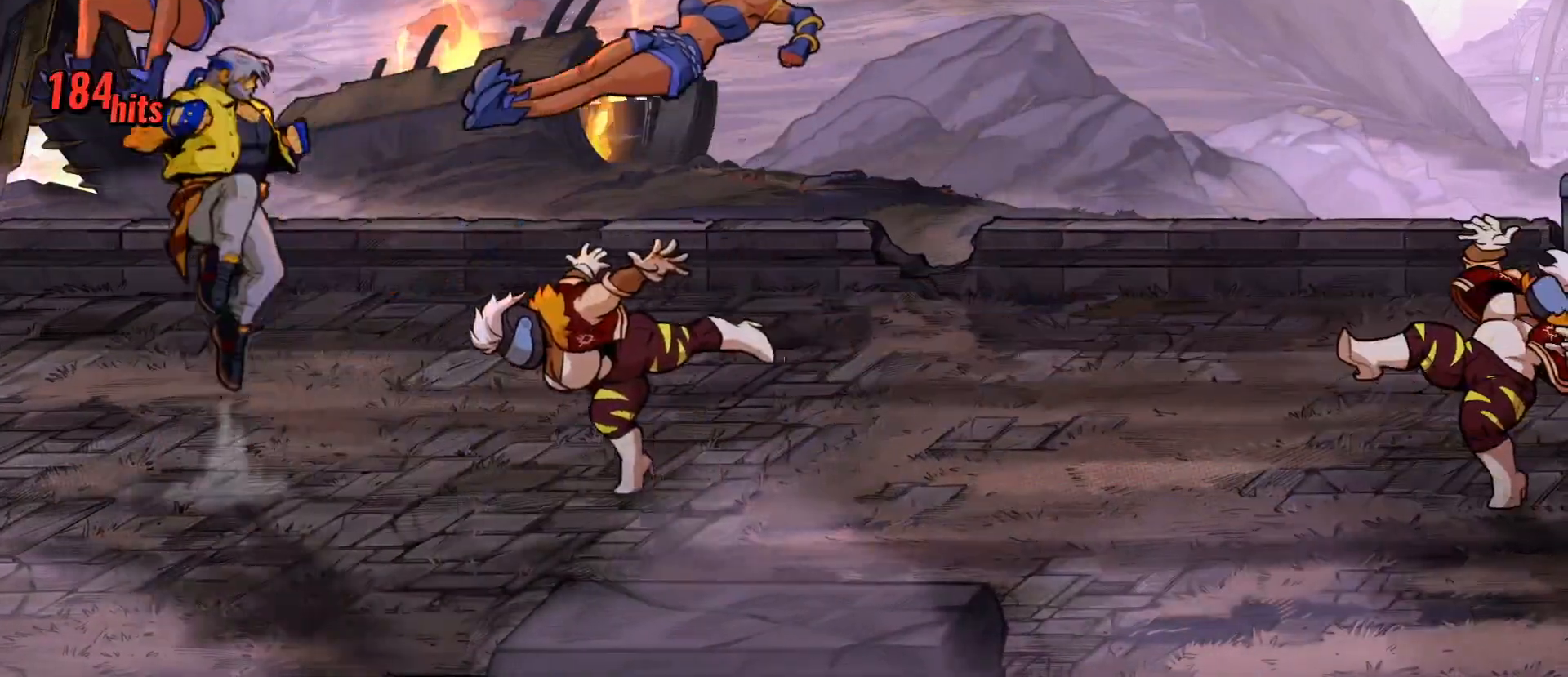
{"buttons": [], "events": [[33, "X", "down"], [67, "DPAD_RIGHT", "up"], [67, "X", "up"], [100, "Y", "down"], [167, "Y", "up"]]}
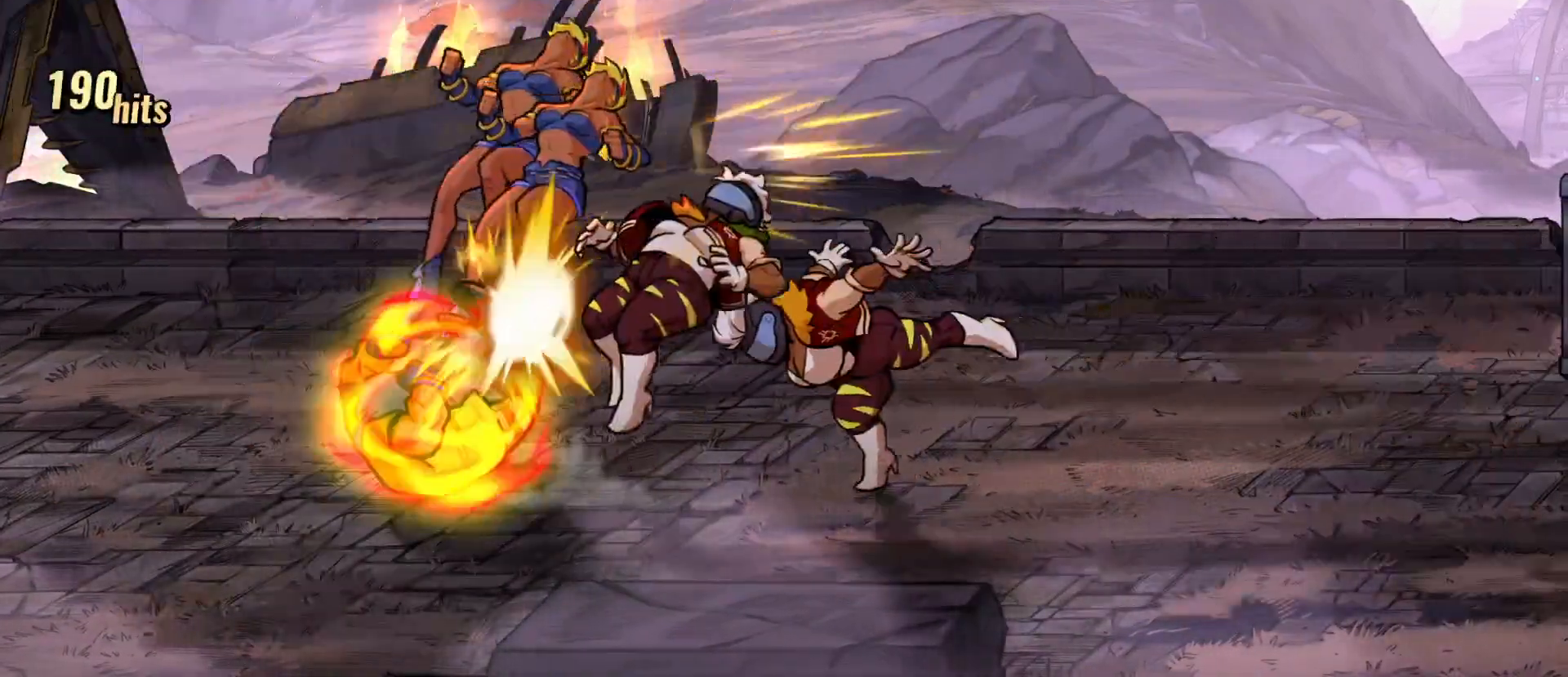
{"buttons": [], "events": []}